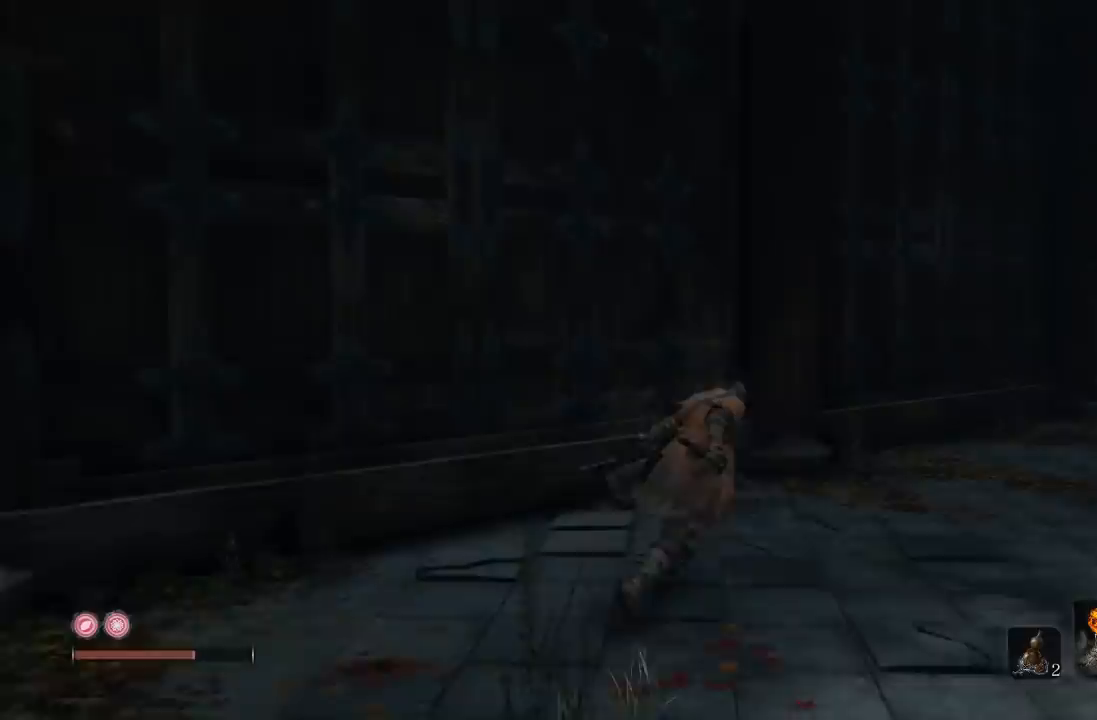
Gameplay with a controller (Xbox layout); each line is a JSON object with the inputs held at the frame after it. "button_events" lists button changes between this image and that frame as [ms after this image, input, new state], when the widget could be followed in between (sticks are given only as held states). Not read: L2 R2.
{"buttons": ["B"], "left_stick": "up-right", "right_stick": "right", "button_events": []}
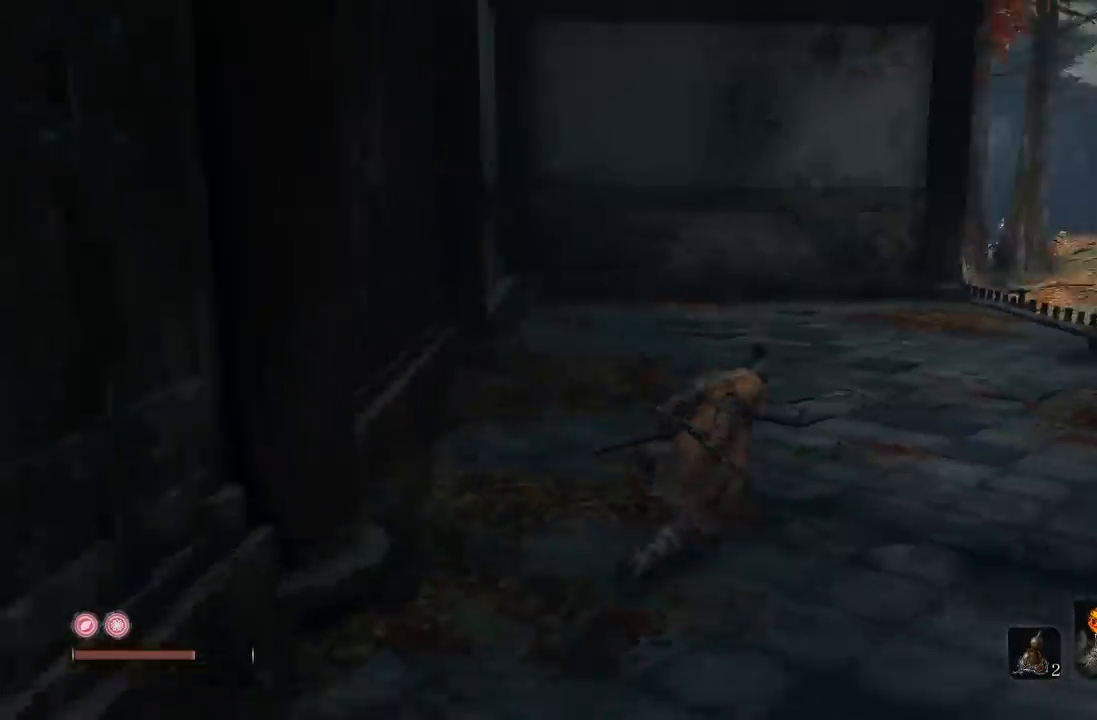
{"buttons": ["B"], "left_stick": "up", "right_stick": "center", "button_events": []}
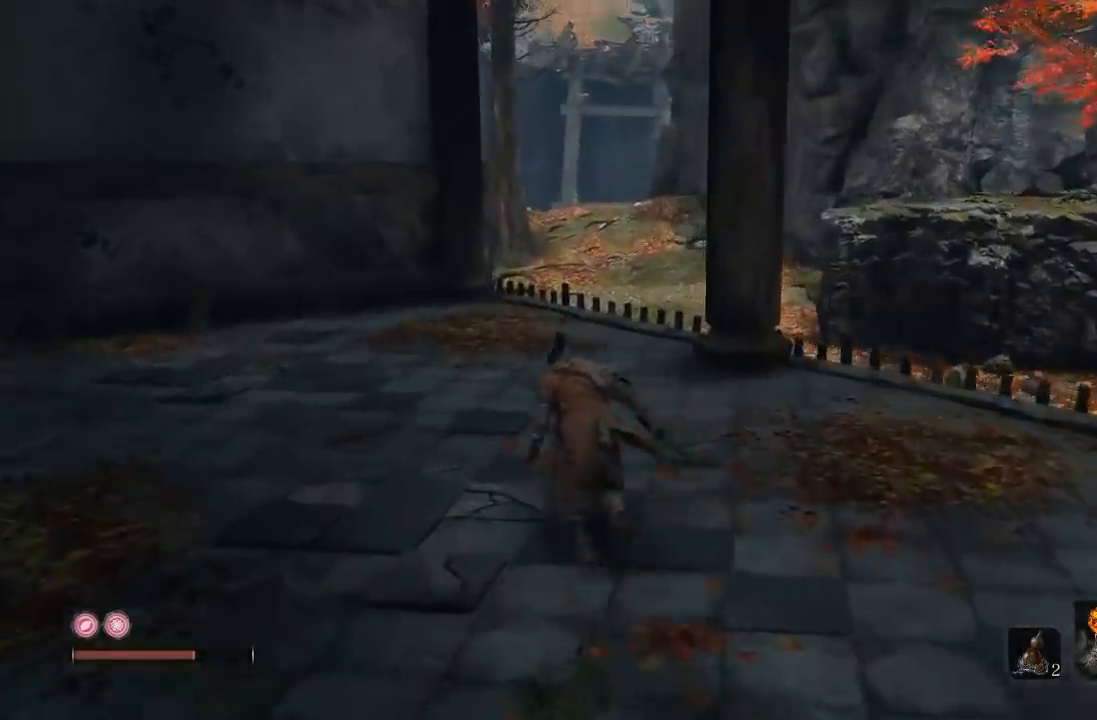
{"buttons": ["B"], "left_stick": "up", "right_stick": "center", "button_events": []}
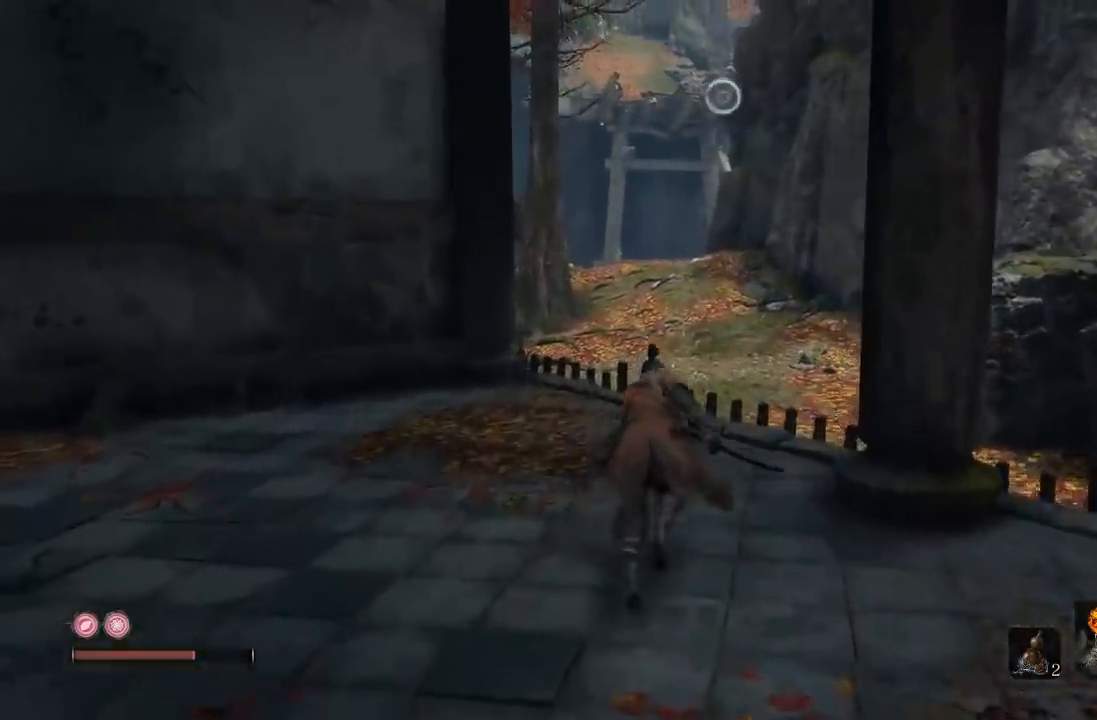
{"buttons": ["B"], "left_stick": "up", "right_stick": "center", "button_events": [[150, "A", "down"], [267, "A", "up"]]}
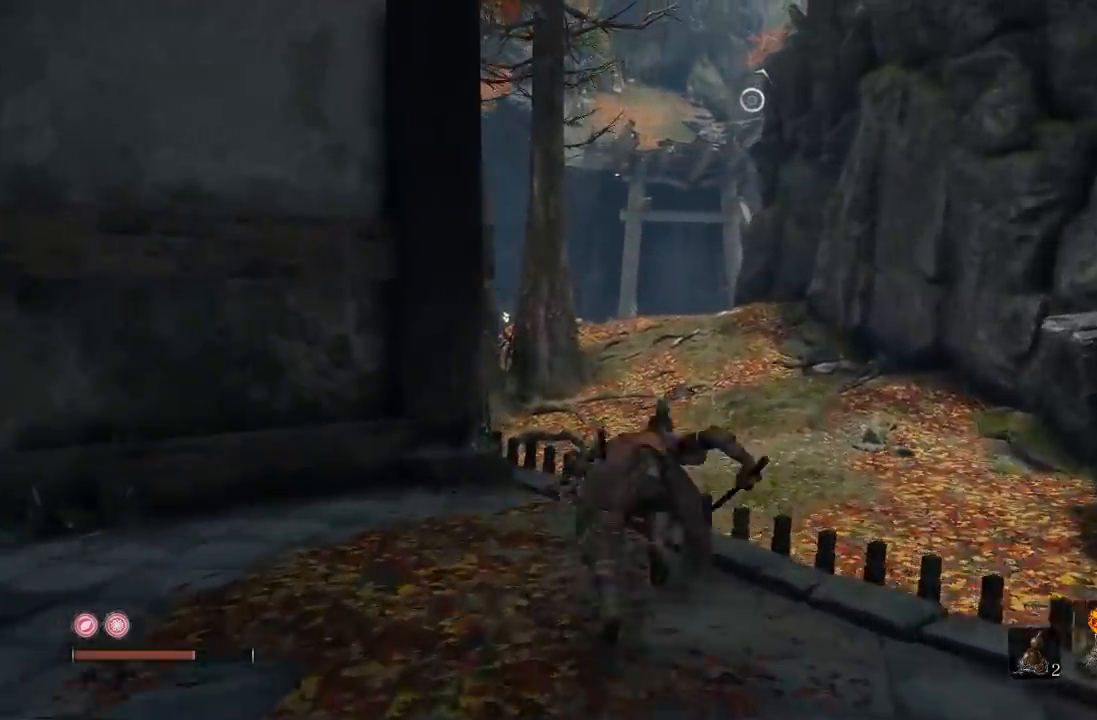
{"buttons": ["B"], "left_stick": "up", "right_stick": "center", "button_events": []}
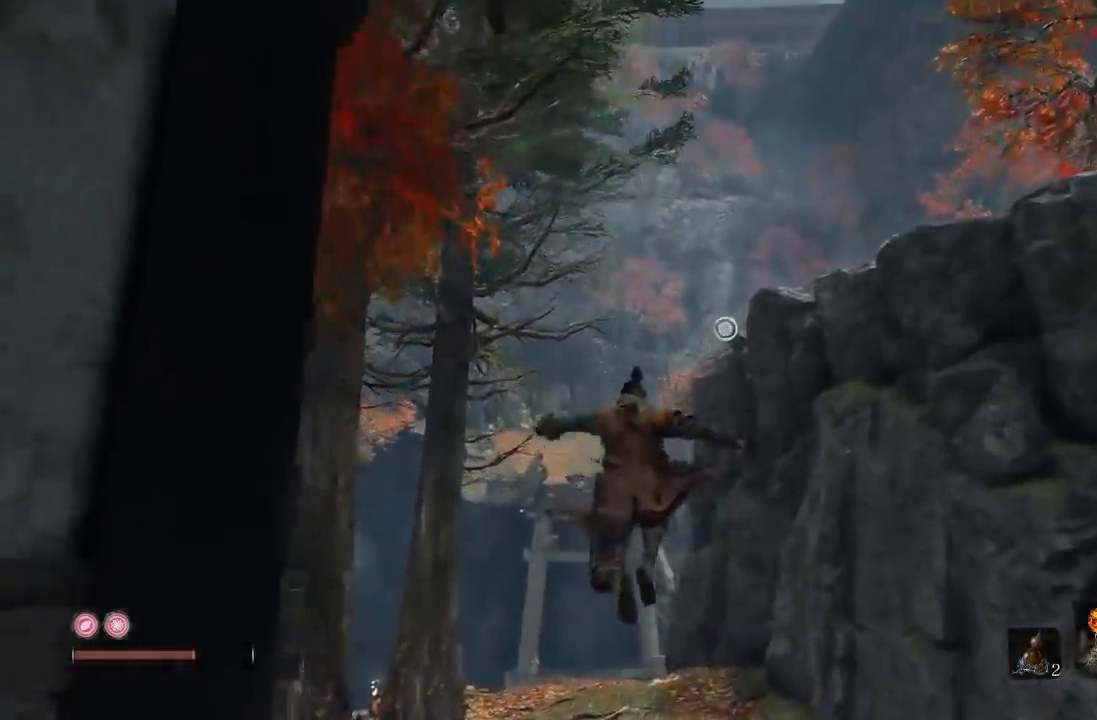
{"buttons": [], "left_stick": "up", "right_stick": "left", "button_events": [[217, "B", "up"]]}
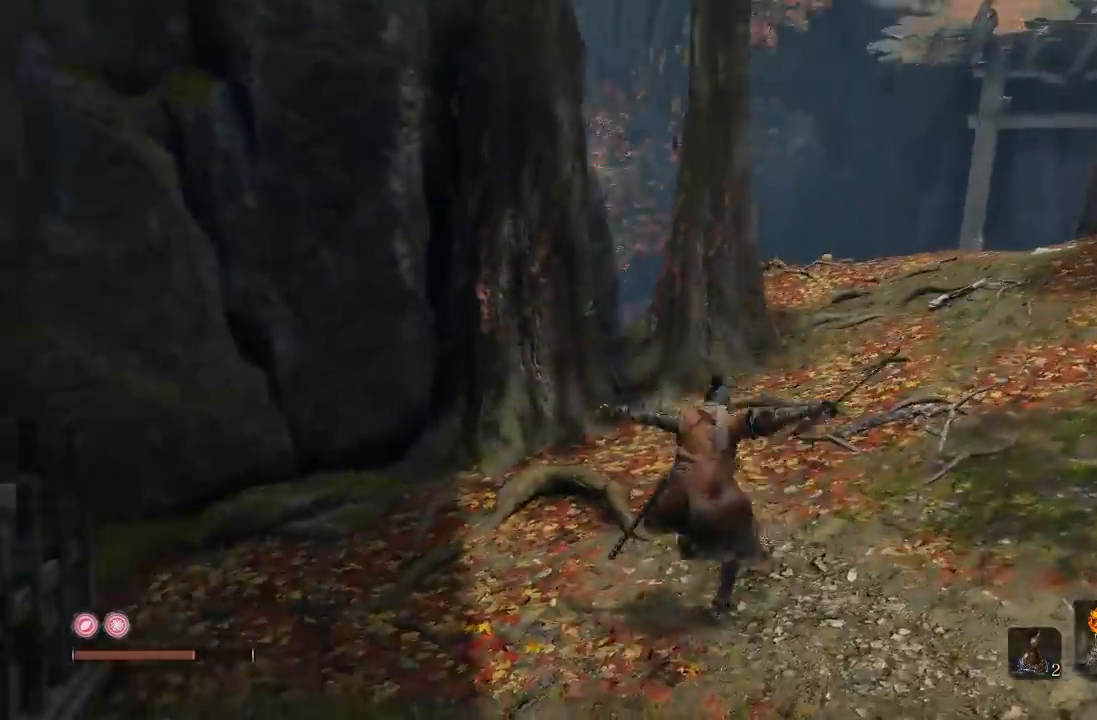
{"buttons": ["B"], "left_stick": "up", "right_stick": "down-left", "button_events": [[133, "B", "down"]]}
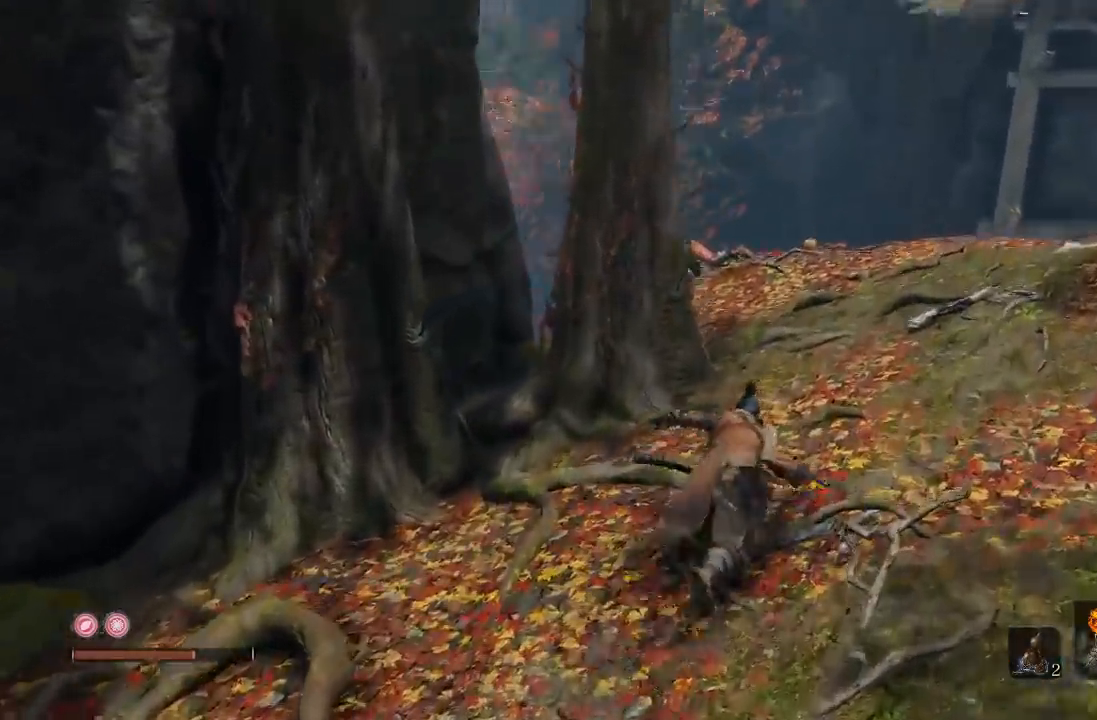
{"buttons": ["B"], "left_stick": "up", "right_stick": "center", "button_events": []}
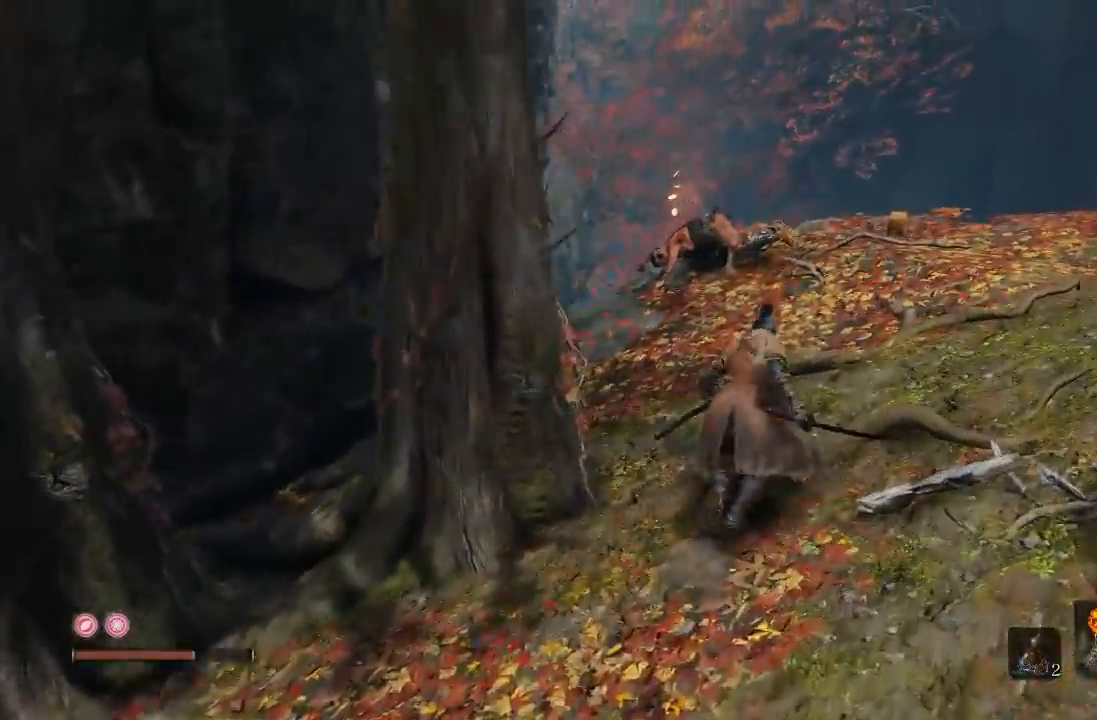
{"buttons": ["X"], "left_stick": "up", "right_stick": "center", "button_events": [[17, "B", "up"], [167, "X", "down"]]}
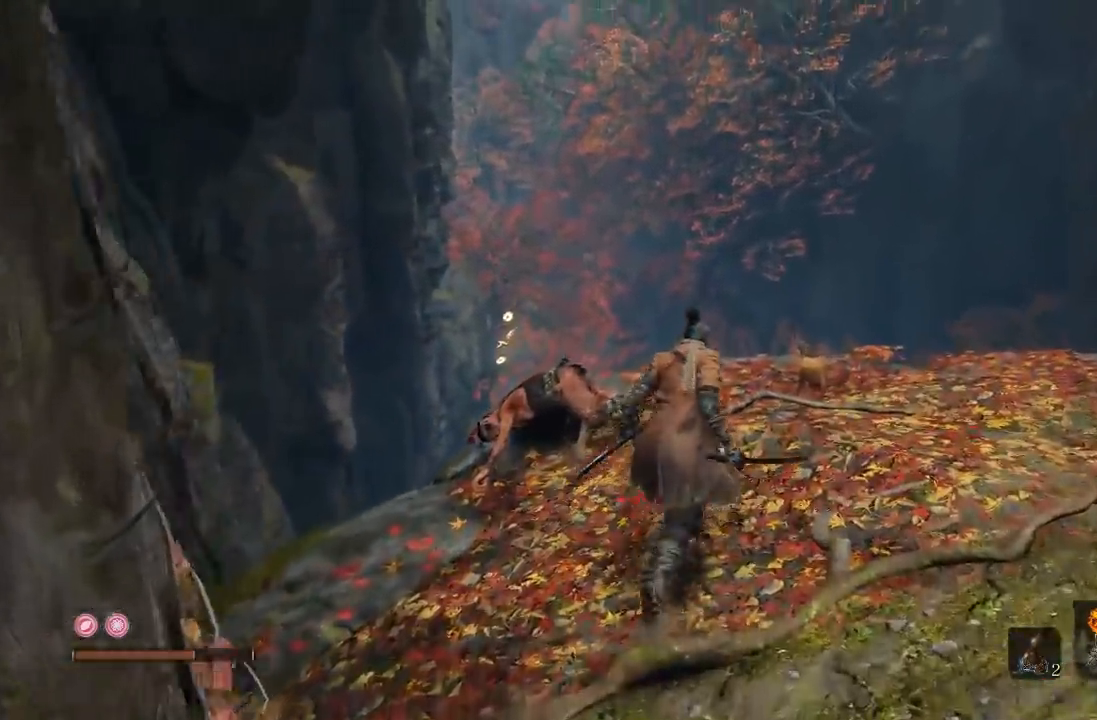
{"buttons": ["X"], "left_stick": "center", "right_stick": "down-right", "button_events": []}
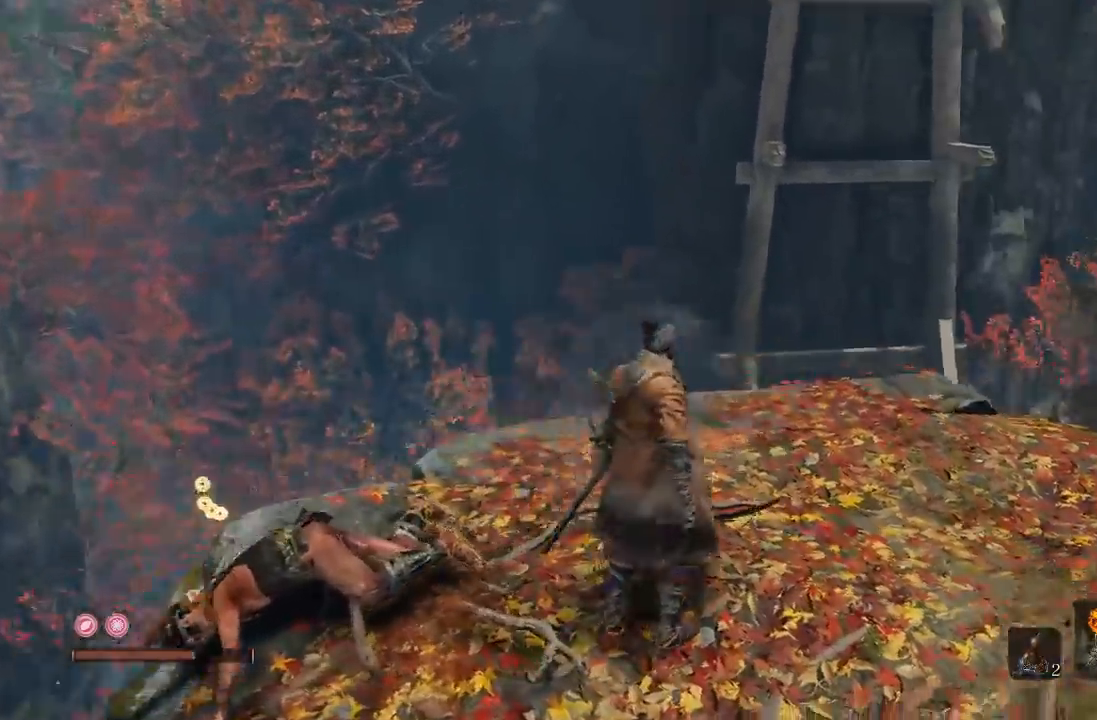
{"buttons": ["X"], "left_stick": "center", "right_stick": "center", "button_events": []}
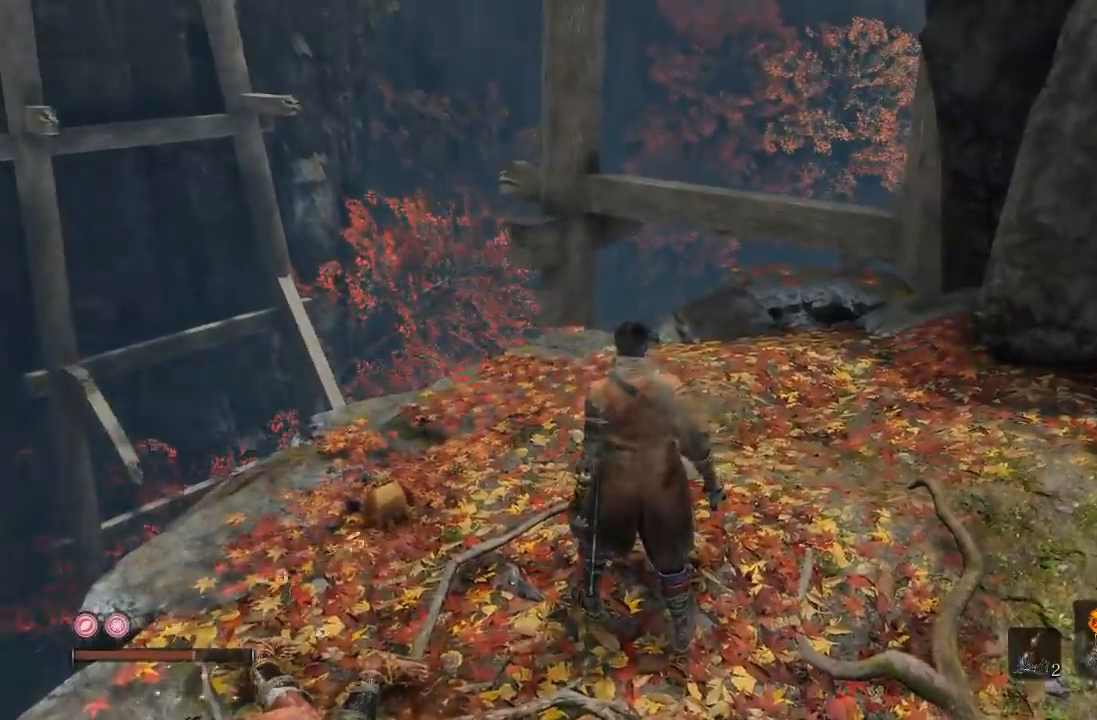
{"buttons": ["X"], "left_stick": "center", "right_stick": "center", "button_events": []}
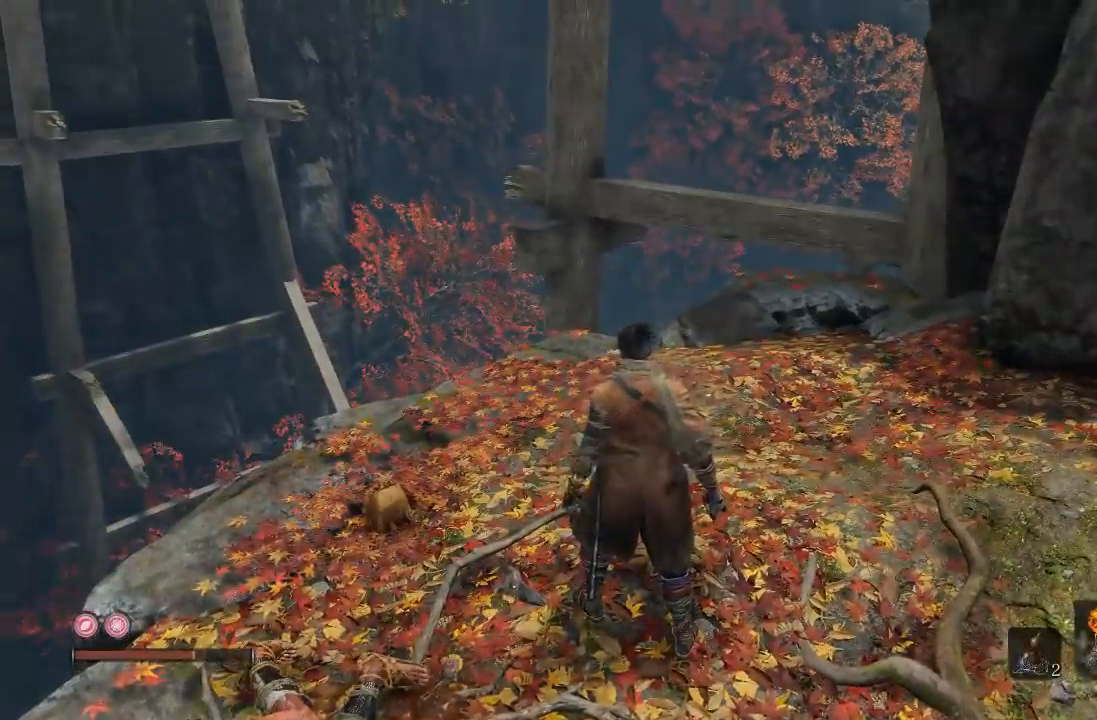
{"buttons": [], "left_stick": "center", "right_stick": "center", "button_events": [[117, "X", "up"]]}
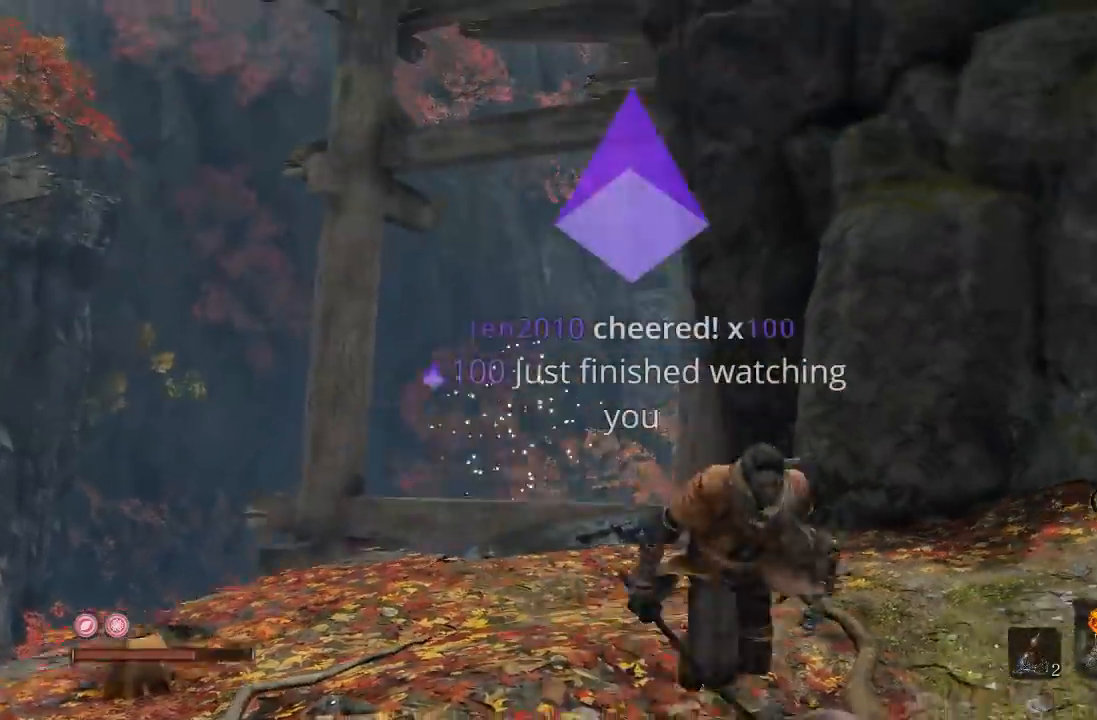
{"buttons": [], "left_stick": "center", "right_stick": "center", "button_events": [[67, "A", "down"], [183, "A", "up"]]}
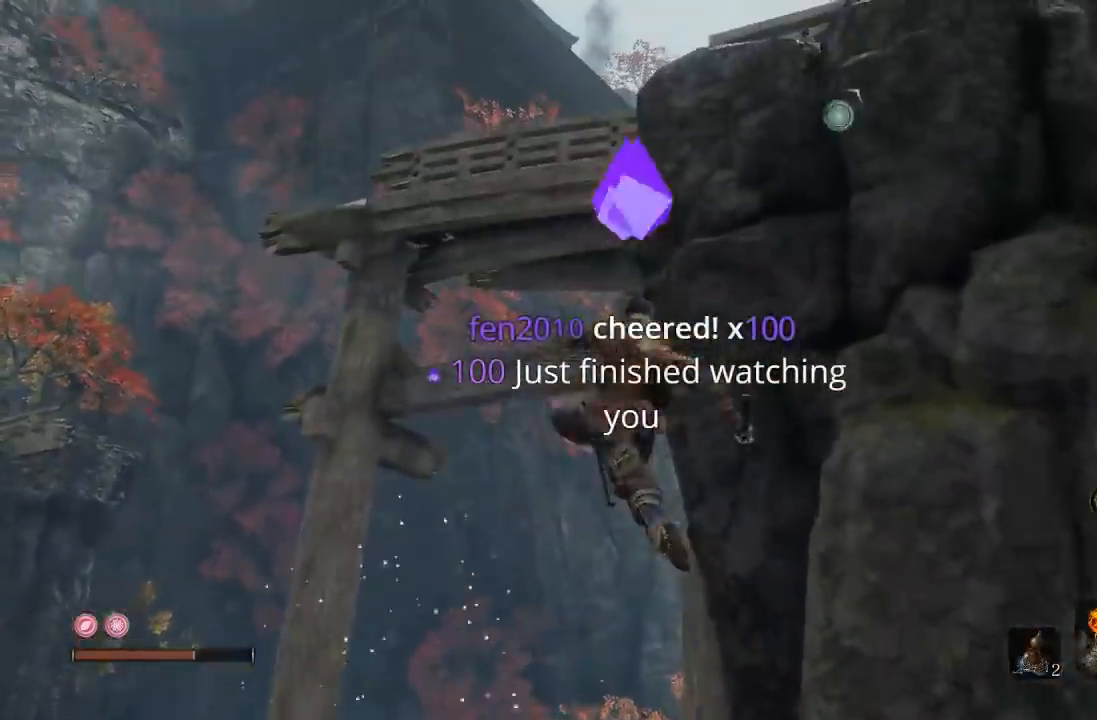
{"buttons": [], "left_stick": "down", "right_stick": "right", "button_events": []}
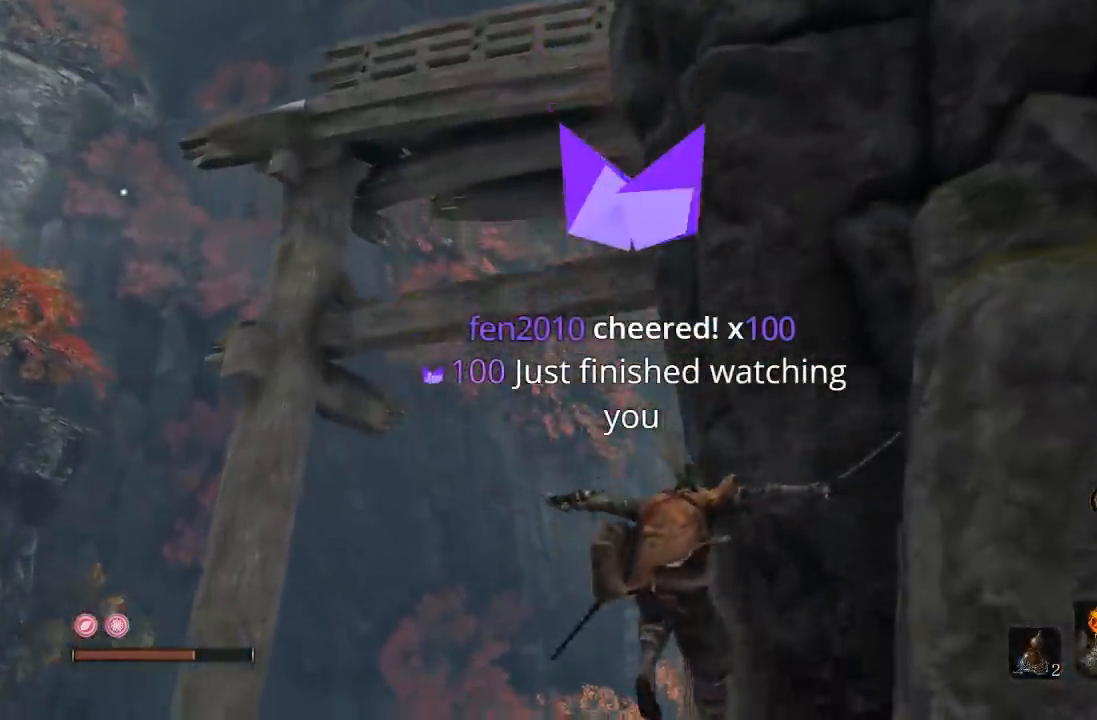
{"buttons": ["A"], "left_stick": "down-right", "right_stick": "center", "button_events": [[400, "A", "down"]]}
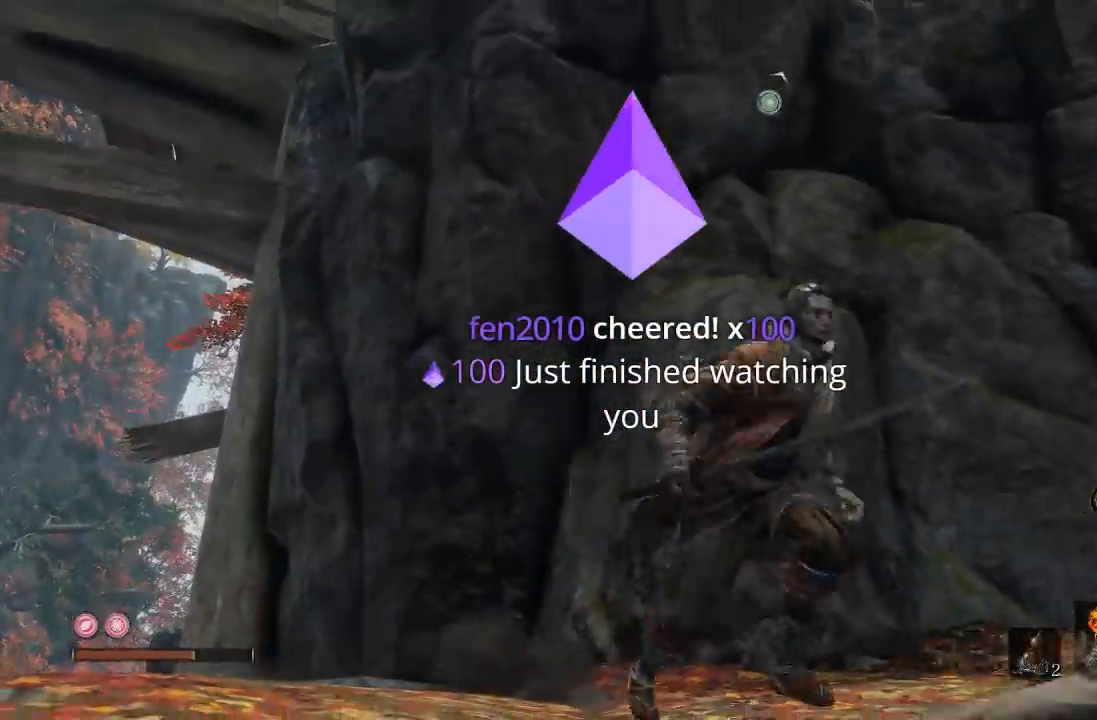
{"buttons": [], "left_stick": "up", "right_stick": "center", "button_events": [[33, "A", "up"]]}
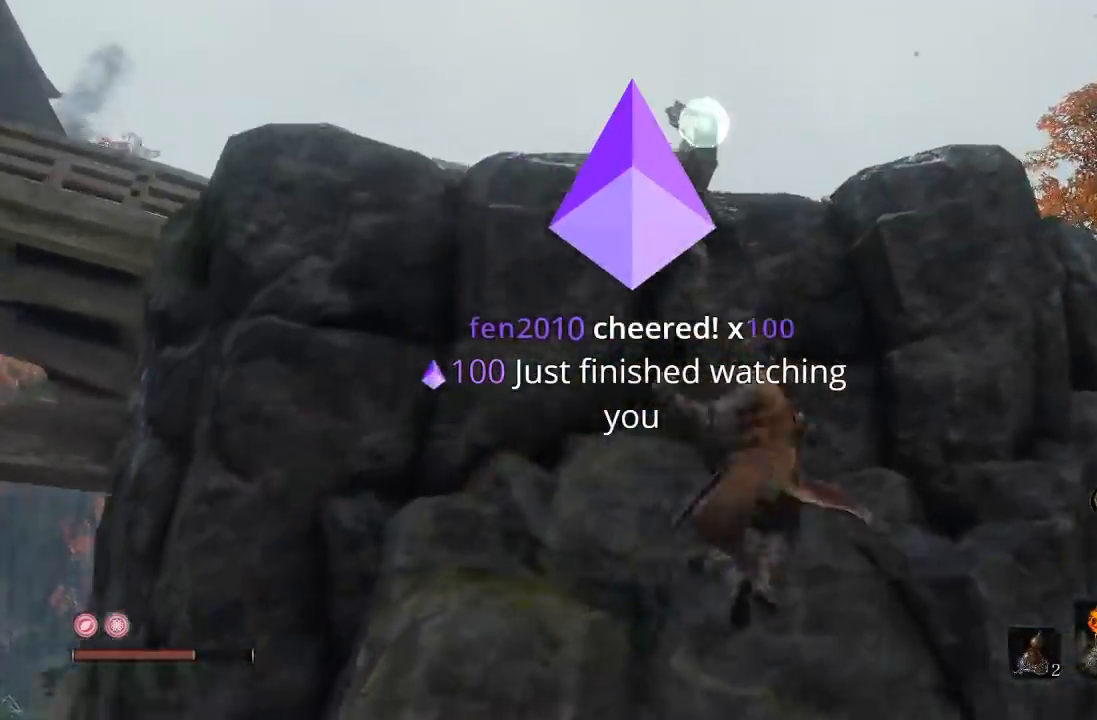
{"buttons": [], "left_stick": "up-left", "right_stick": "down-left", "button_events": []}
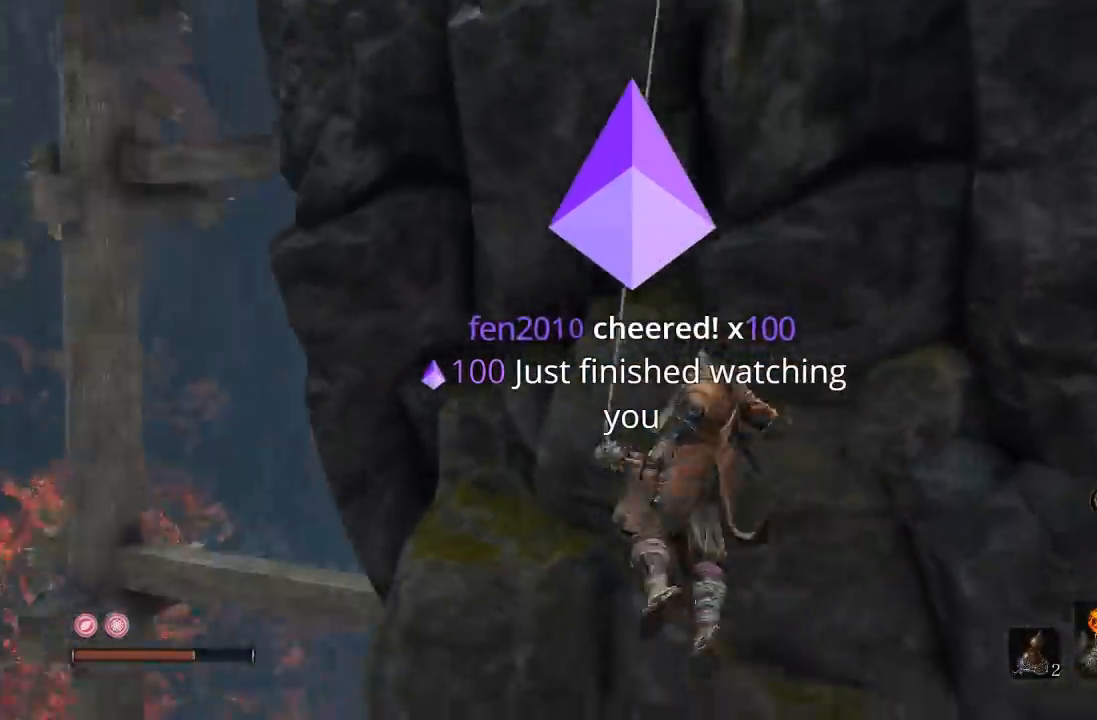
{"buttons": [], "left_stick": "up", "right_stick": "down", "button_events": []}
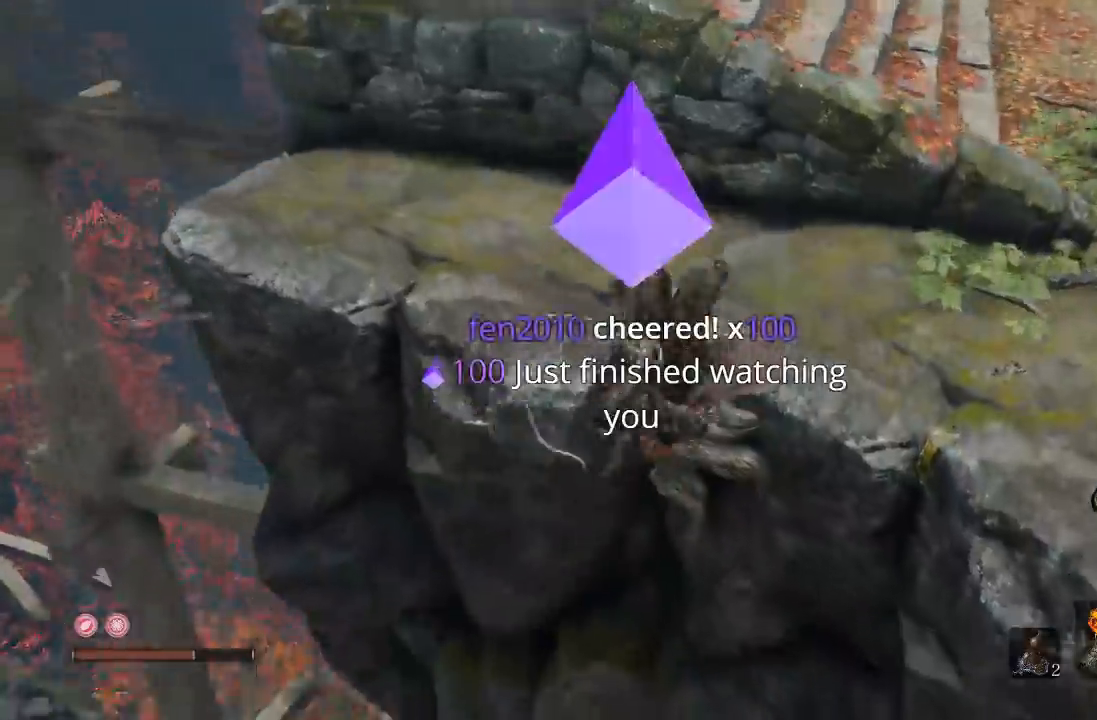
{"buttons": [], "left_stick": "up-right", "right_stick": "center", "button_events": []}
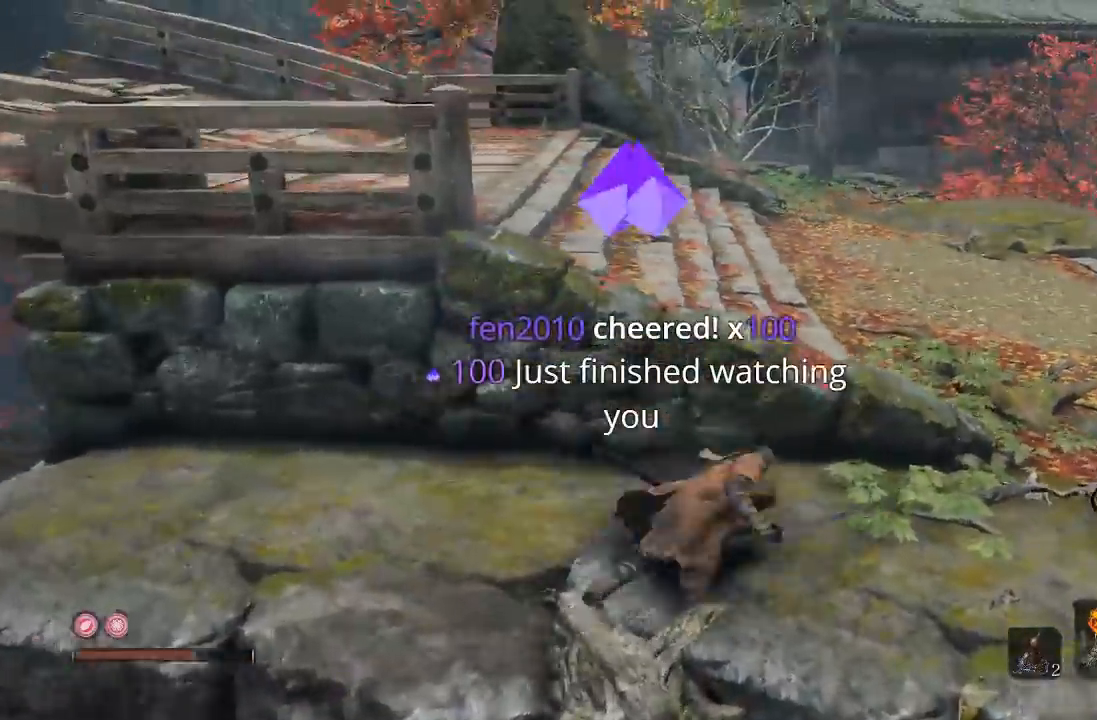
{"buttons": [], "left_stick": "up", "right_stick": "center", "button_events": [[67, "A", "down"], [150, "A", "up"]]}
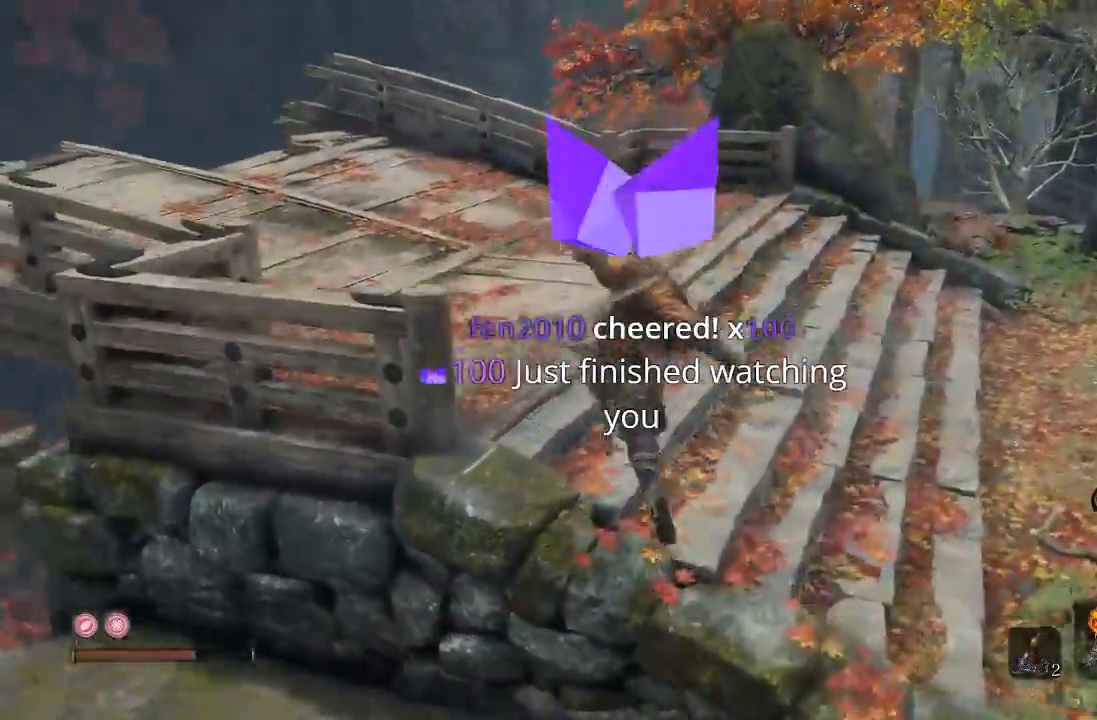
{"buttons": [], "left_stick": "up", "right_stick": "center", "button_events": []}
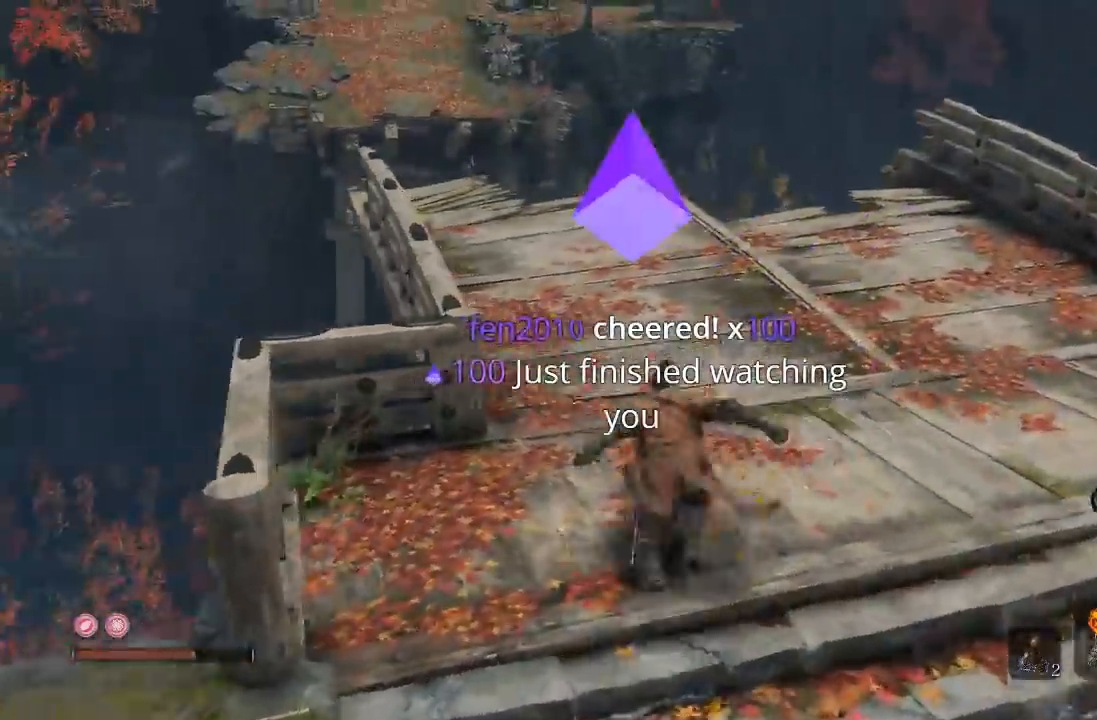
{"buttons": [], "left_stick": "up", "right_stick": "center", "button_events": []}
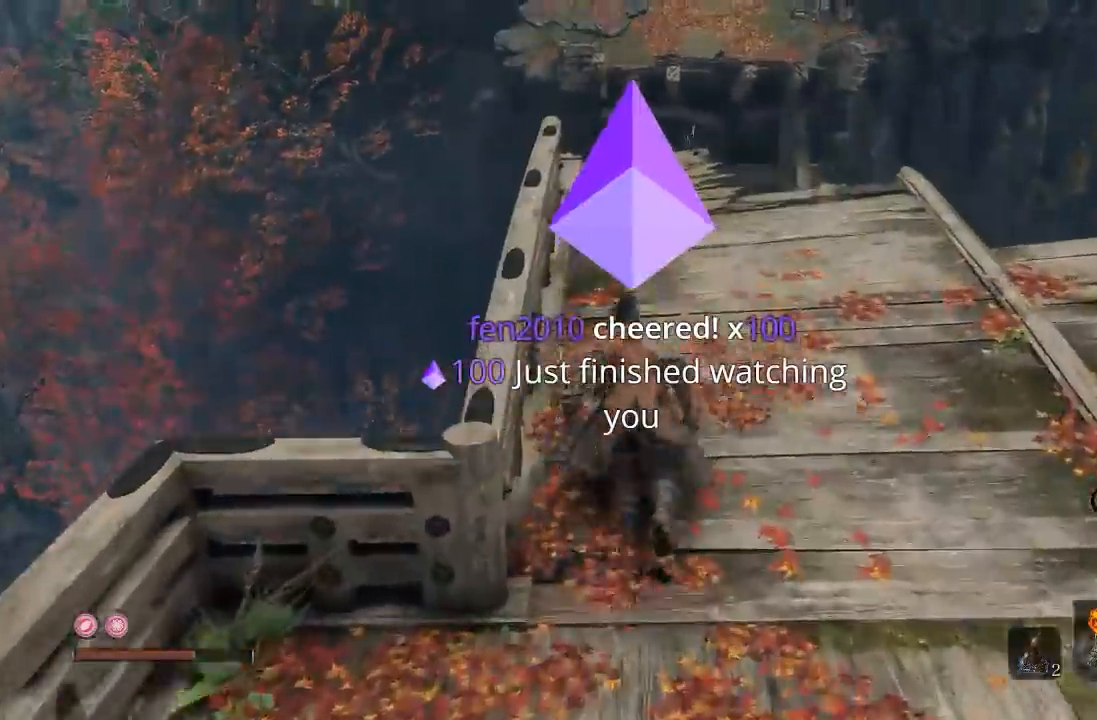
{"buttons": [], "left_stick": "up", "right_stick": "down", "button_events": []}
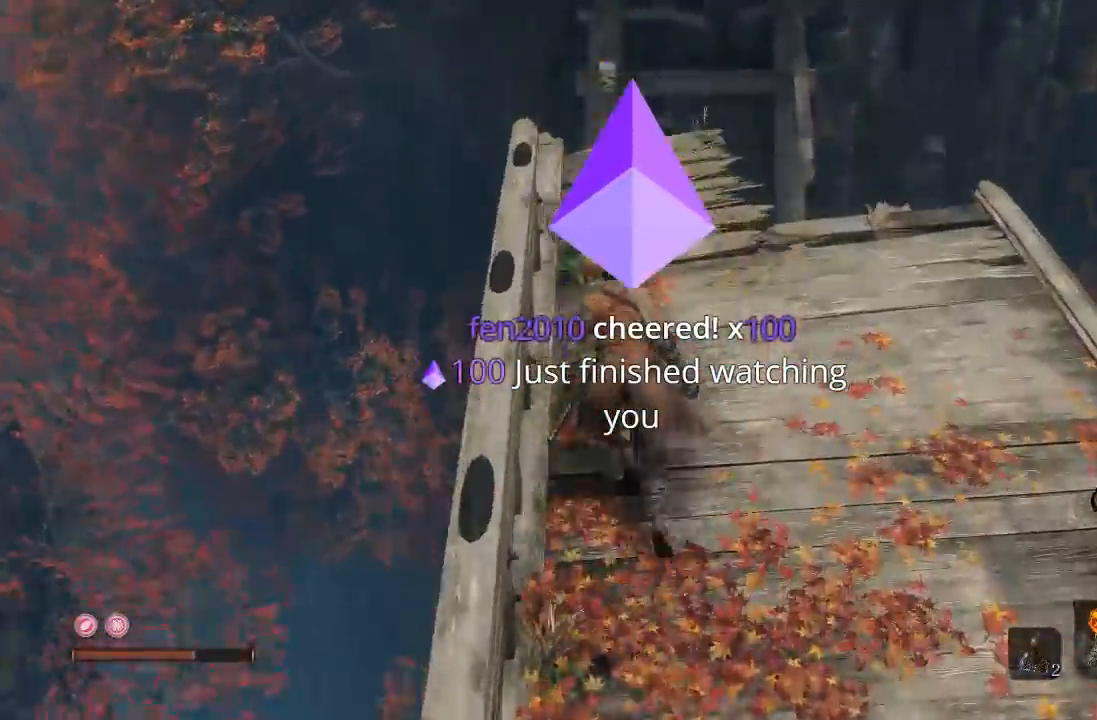
{"buttons": [], "left_stick": "up", "right_stick": "down-right", "button_events": []}